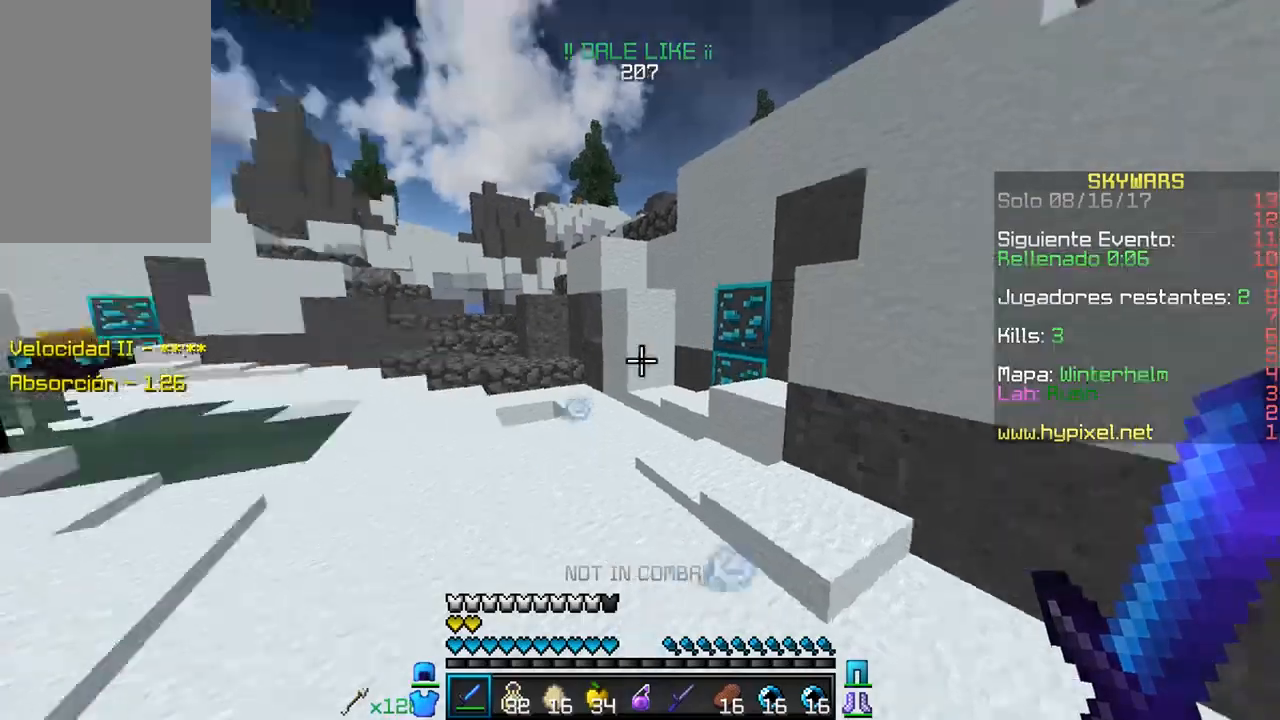
Gameplay with keyboard and mouse; each line is a JSON object with the keys and mouse buttons held at the frame after it. "events" lists presses ("down") and releases ("up") of "a", "d", "s", "w", "mouse_left" and "mouse_right" between this image and that frame as [ms after this image, input, new state], when the widget could be followed in between. "mouse_left", "mouse_right" = the "left", "right" buttons of the "mouse" list. No other keys are recorded. Fast repeated clicks can show as one long hold. Mouse movement is not recorded.
{"keys": ["w"], "mouse": [], "events": [[33, "w", "down"]]}
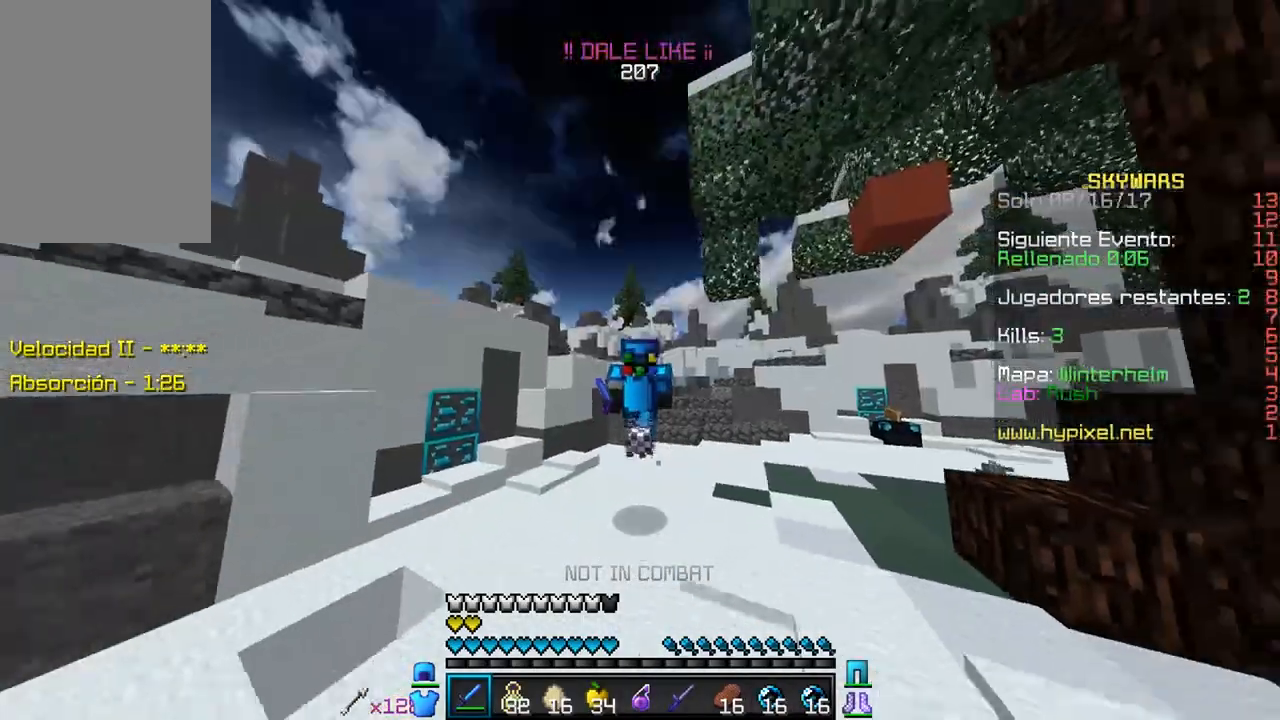
{"keys": ["w"], "mouse": ["left", "right"], "events": [[283, "mouse_left", "down"], [283, "mouse_right", "down"]]}
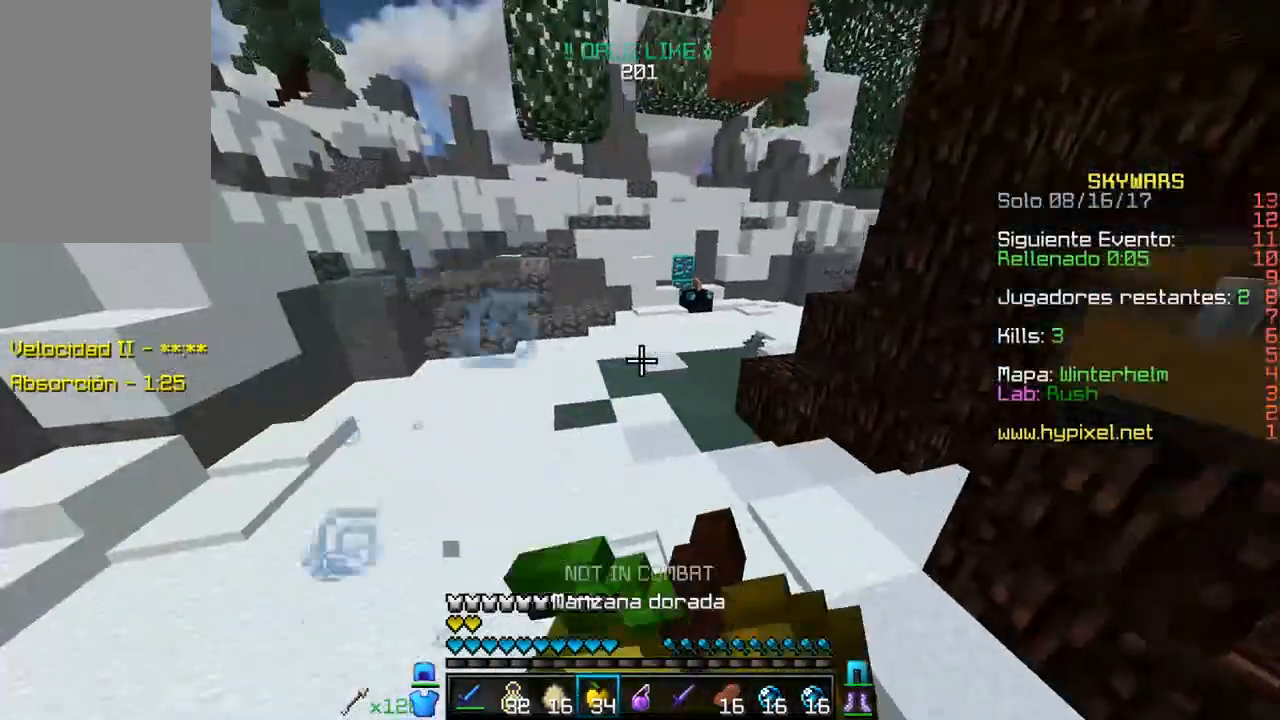
{"keys": ["w"], "mouse": ["left", "right"], "events": []}
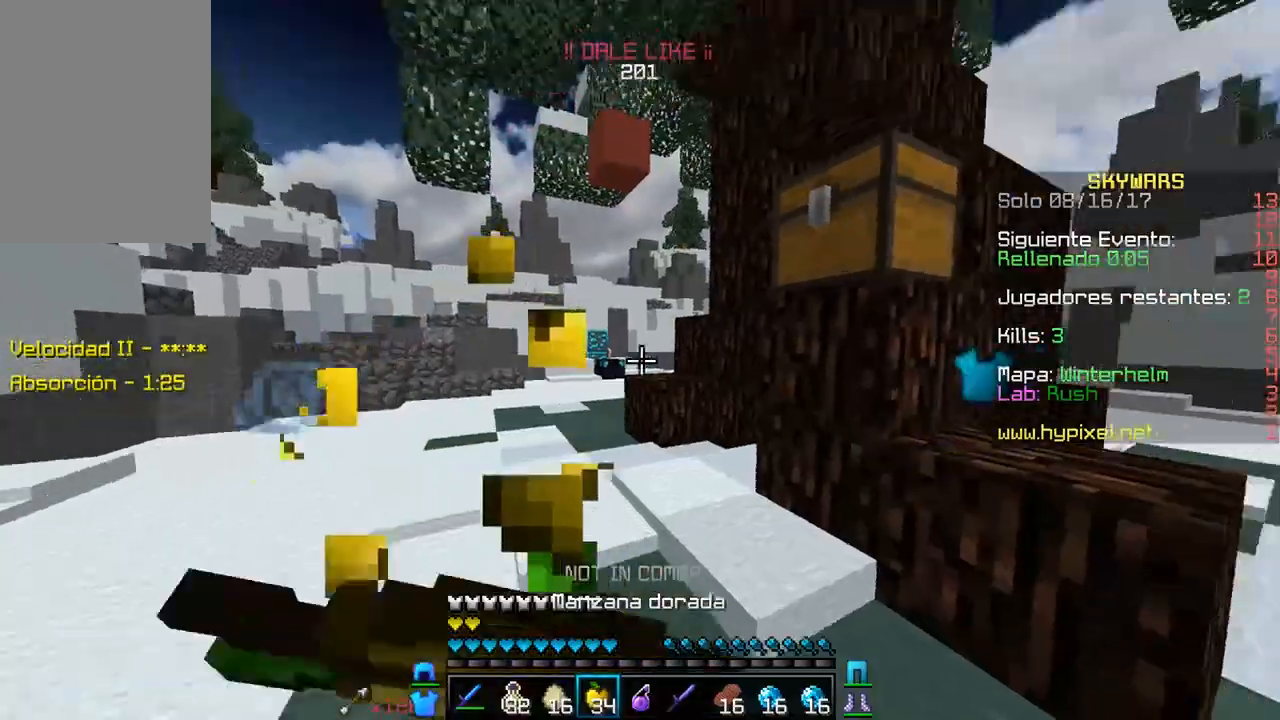
{"keys": ["d"], "mouse": ["left", "right"], "events": [[50, "d", "down"], [50, "w", "up"]]}
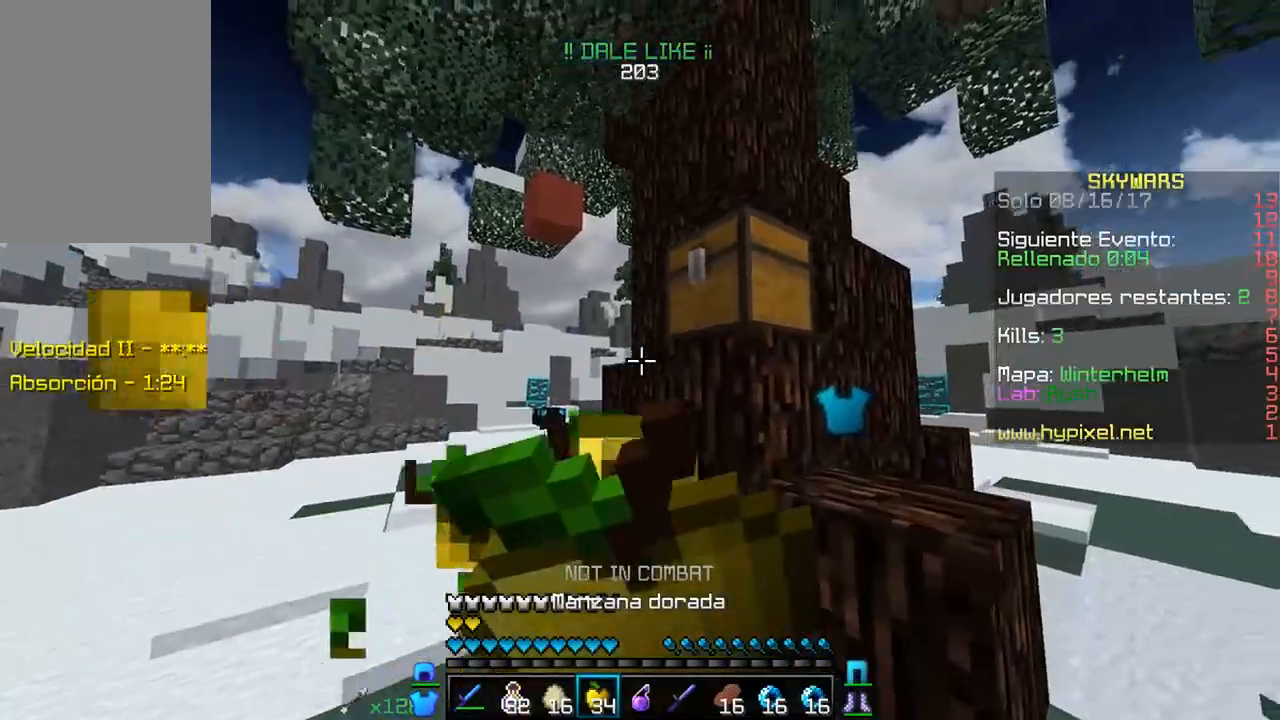
{"keys": ["d"], "mouse": ["left", "right"], "events": []}